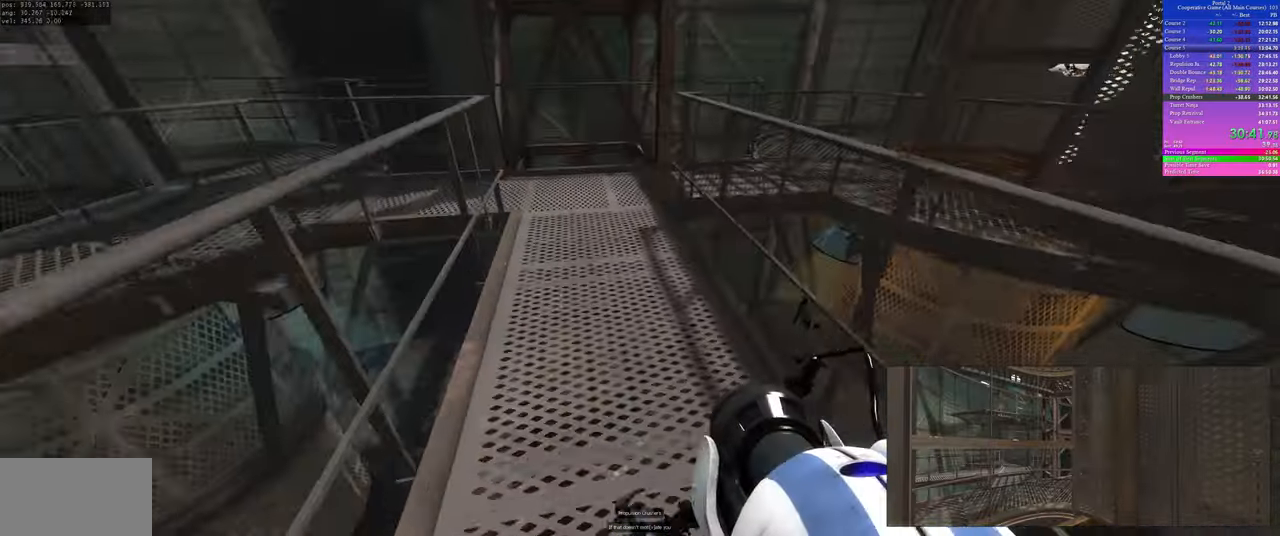
Gameplay with keyboard and mouse; each line is a JSON object with the keys and mouse buttons held at the frame after it. "events" lists presses ("down") and releases ("up") of "a", "ctrl", "d", "s", "use", "w", "mouse_left" and "mouse_right" between this image and that frame as [ms after this image, input, new state], when the widget could be followed in between; "space" appears only as held states. "mouse_left", "mouse_right" = the "left", "right" buttons of the "mouse" list. No other keys are recorded. Mouse movement is not recorded. Key names are as the overlay labels them; some are game actions (e.g. jump) rather than physical keys.
{"keys": [], "mouse": [], "events": [[17, "a", "down"], [300, "d", "down"], [367, "a", "up"], [383, "ctrl", "up"], [467, "d", "up"]]}
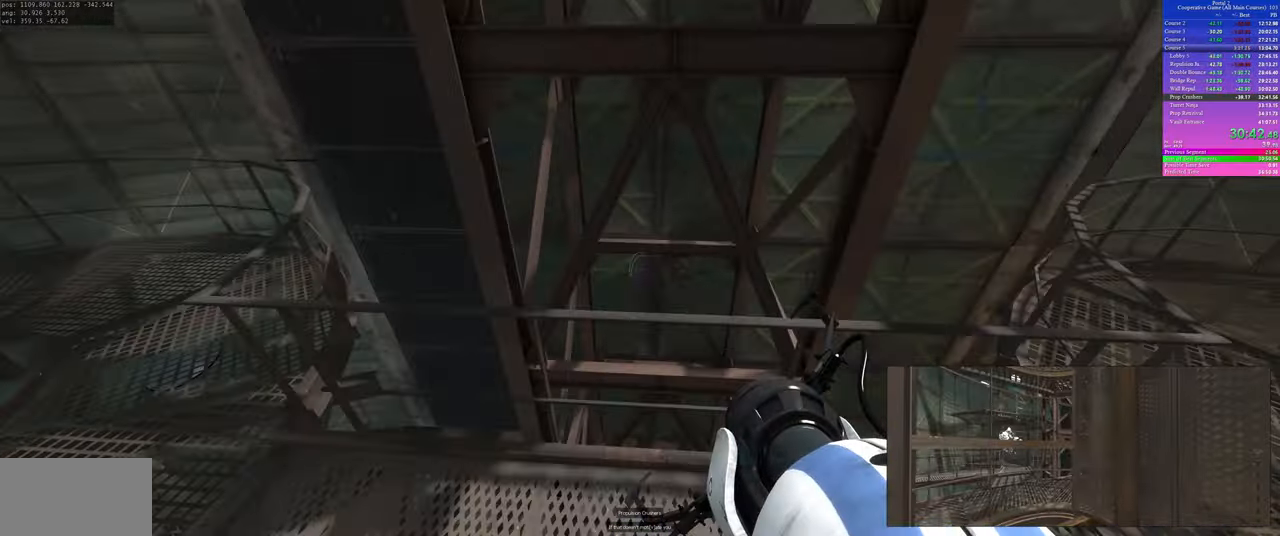
{"keys": ["w"], "mouse": [], "events": [[17, "a", "down"], [200, "w", "down"], [367, "a", "up"]]}
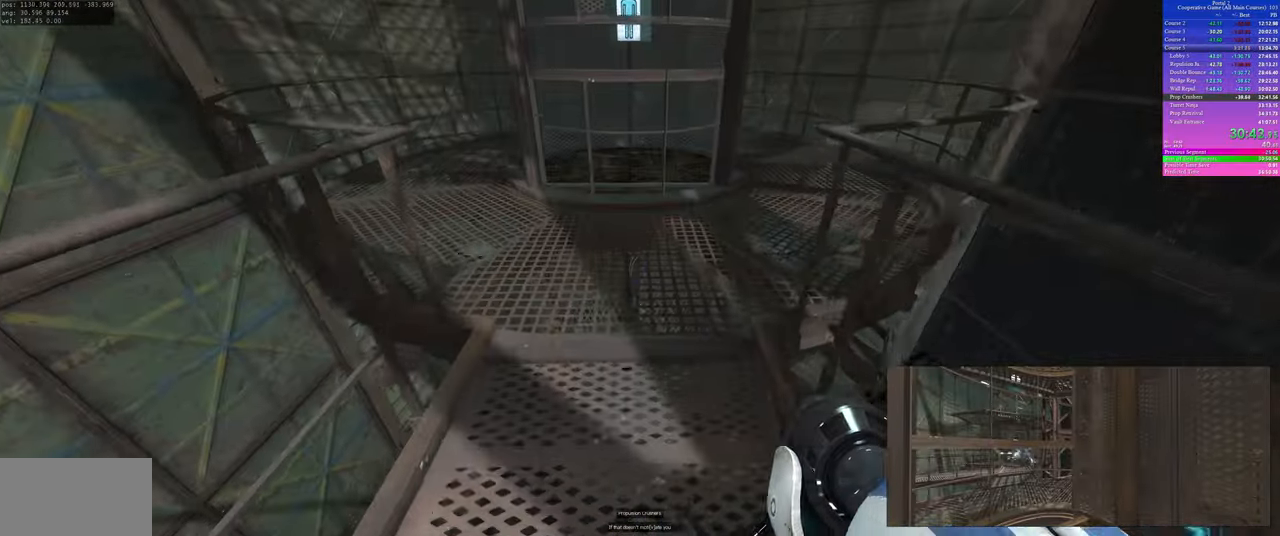
{"keys": ["w"], "mouse": [], "events": []}
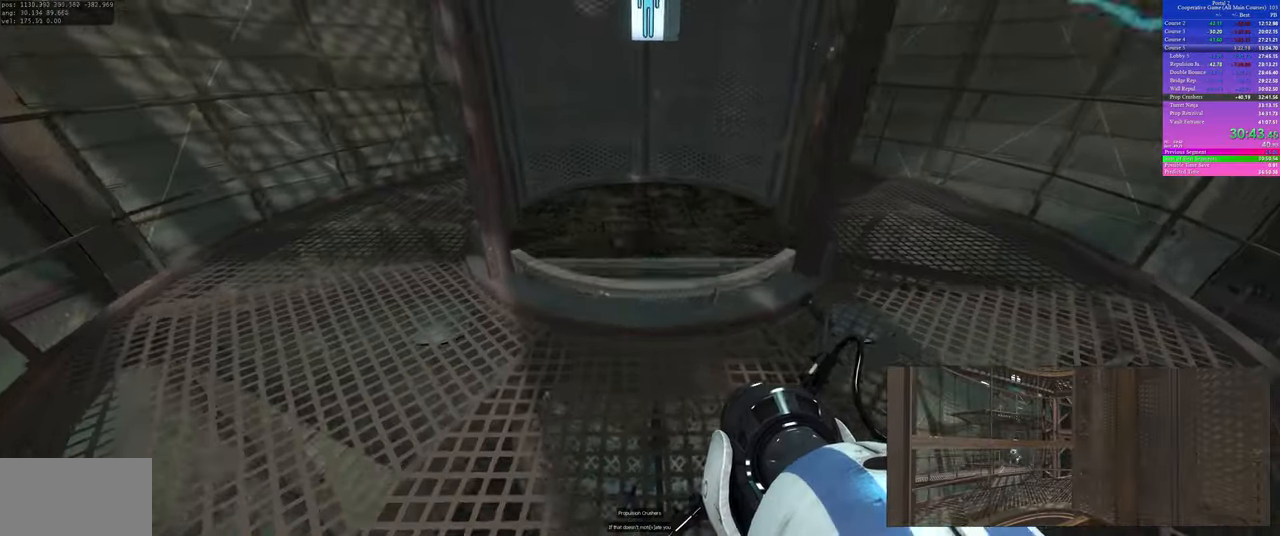
{"keys": ["ctrl"], "mouse": [], "events": [[283, "w", "up"], [300, "w", "down"], [333, "w", "up"], [417, "ctrl", "down"]]}
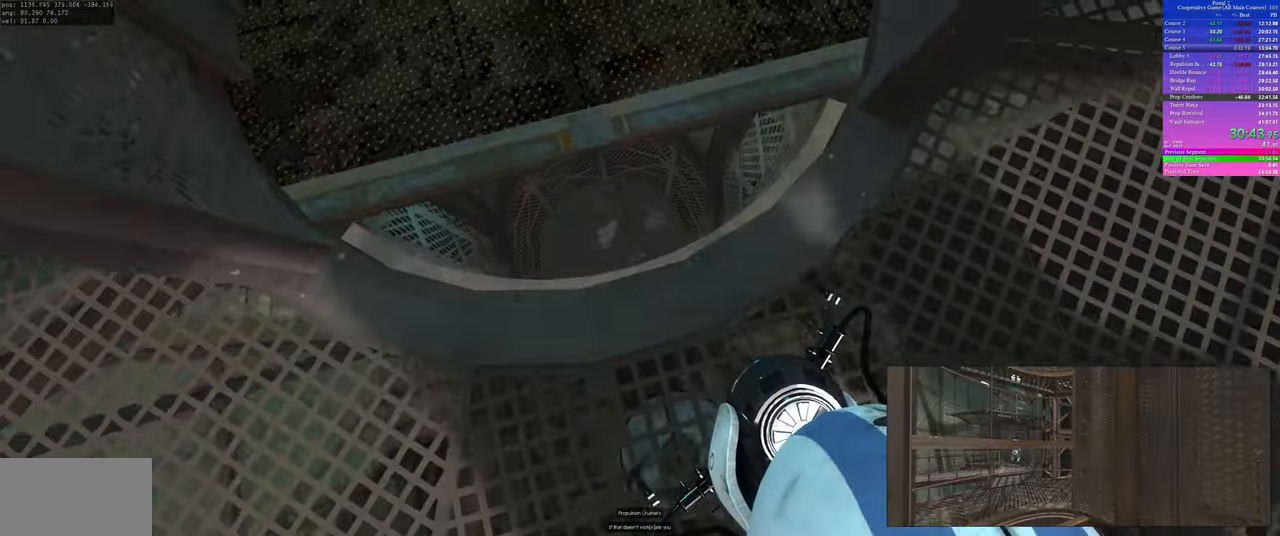
{"keys": ["a", "ctrl", "s"], "mouse": [], "events": [[400, "s", "down"], [450, "a", "down"]]}
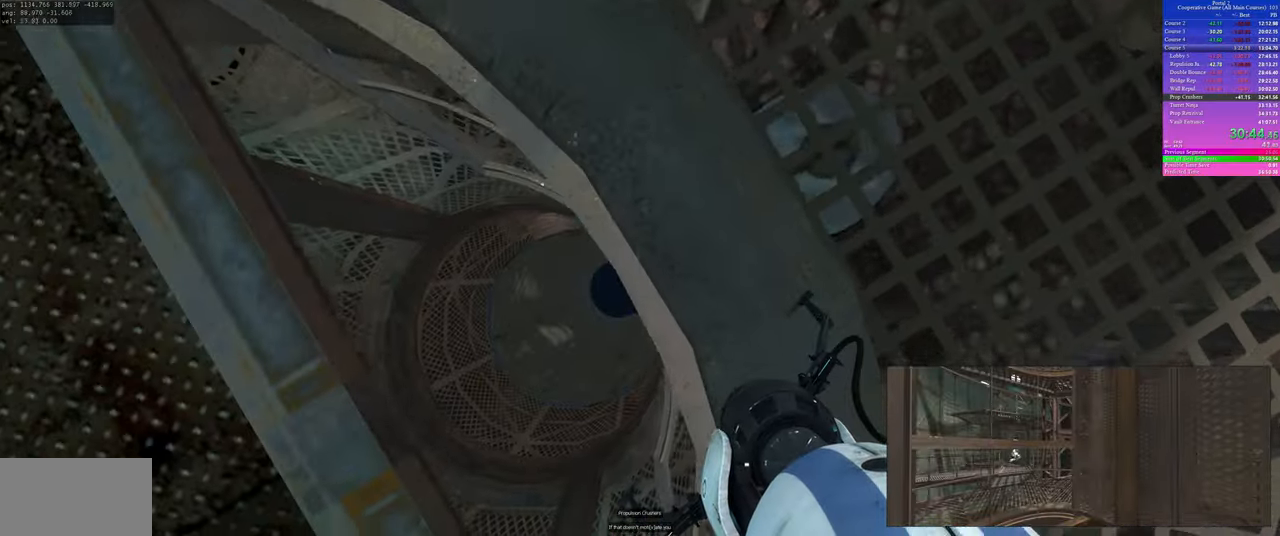
{"keys": ["ctrl", "s"], "mouse": [], "events": [[217, "s", "up"], [300, "a", "up"], [483, "s", "down"]]}
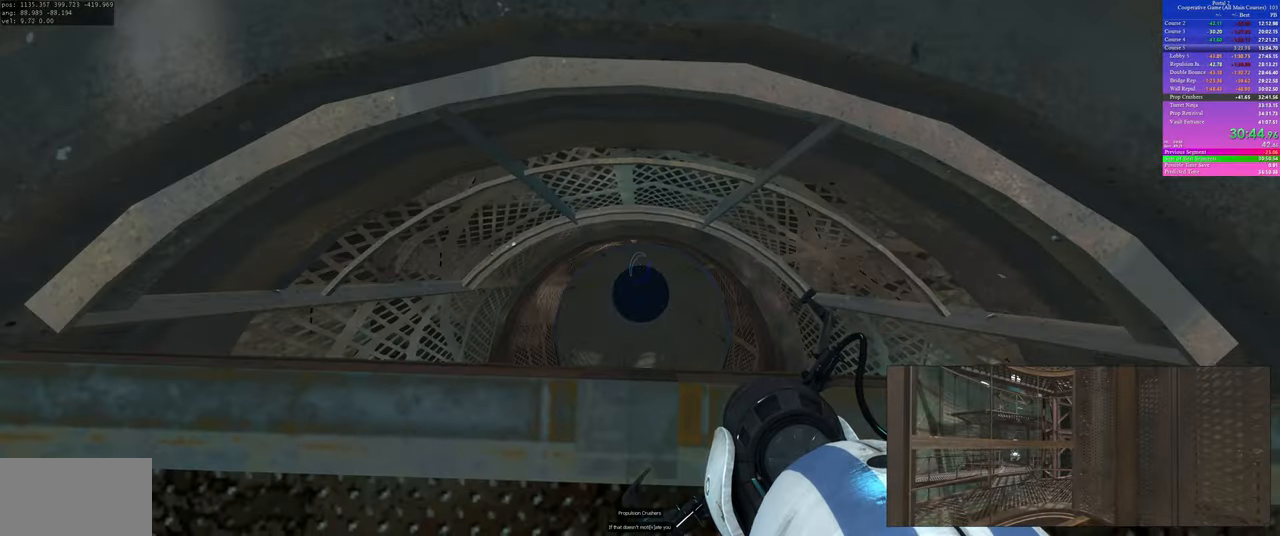
{"keys": ["ctrl", "s"], "mouse": [], "events": [[150, "s", "up"], [367, "s", "down"]]}
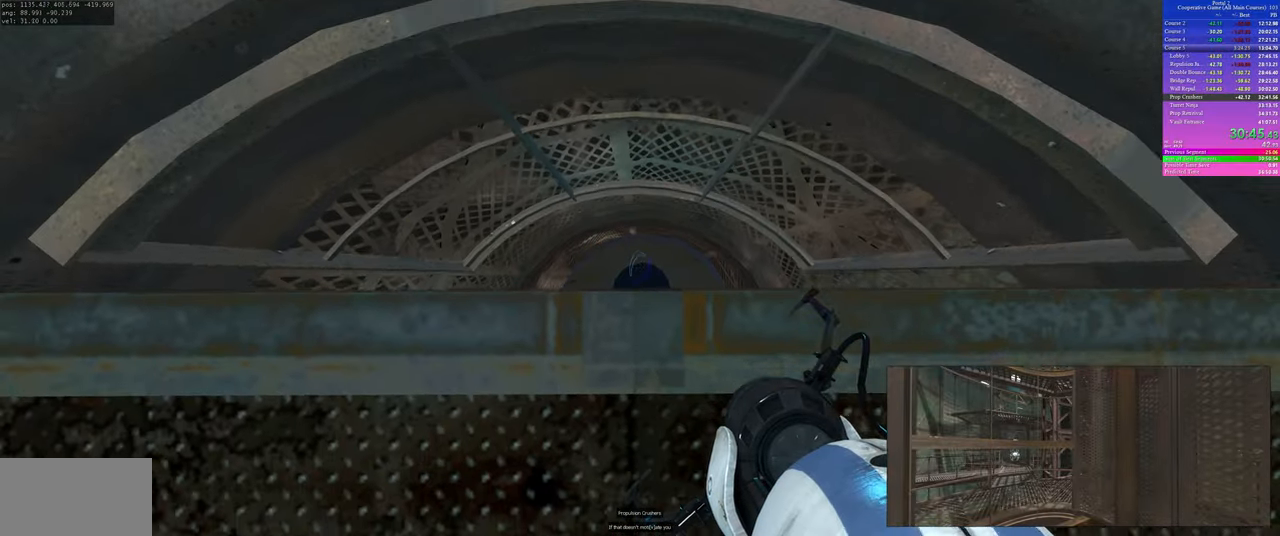
{"keys": ["ctrl"], "mouse": [], "events": [[17, "s", "up"], [217, "s", "down"], [317, "s", "up"]]}
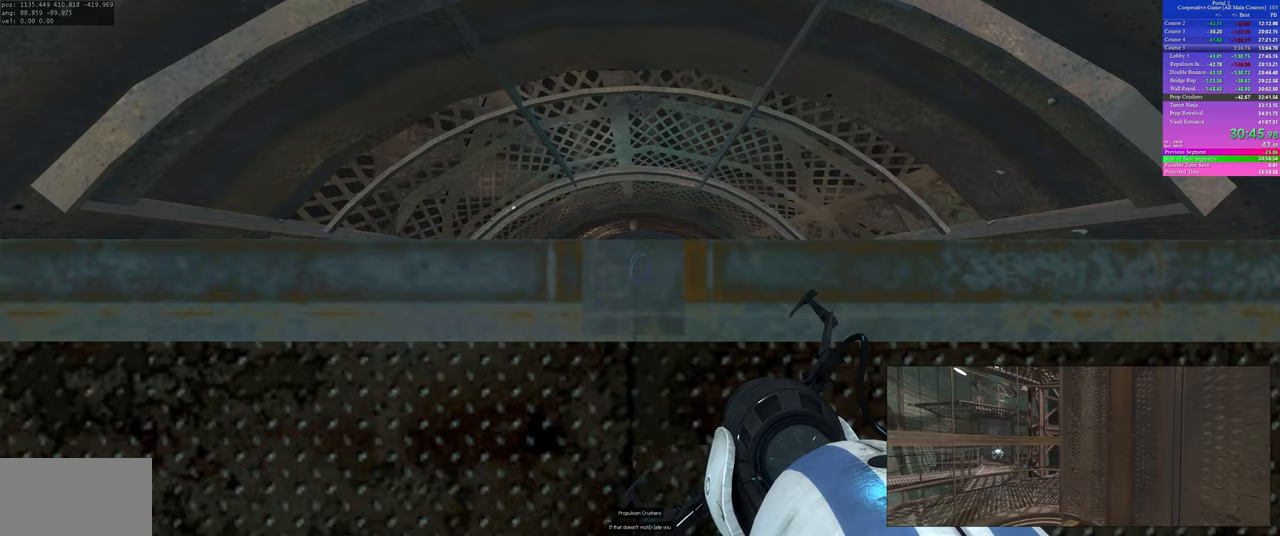
{"keys": [], "mouse": [], "events": [[283, "ctrl", "up"]]}
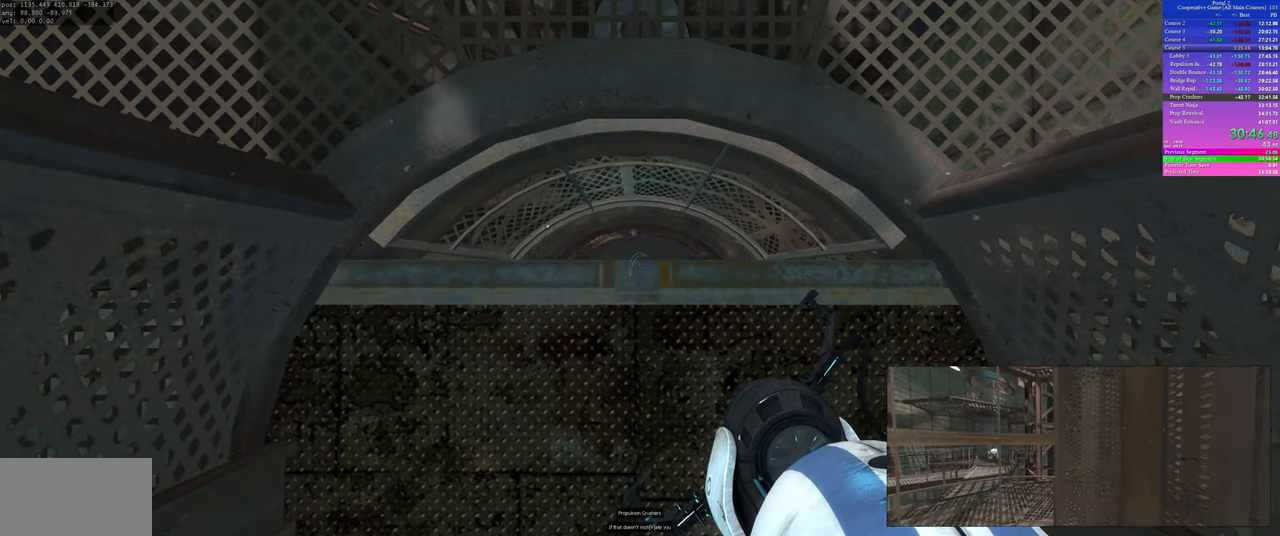
{"keys": [], "mouse": [], "events": []}
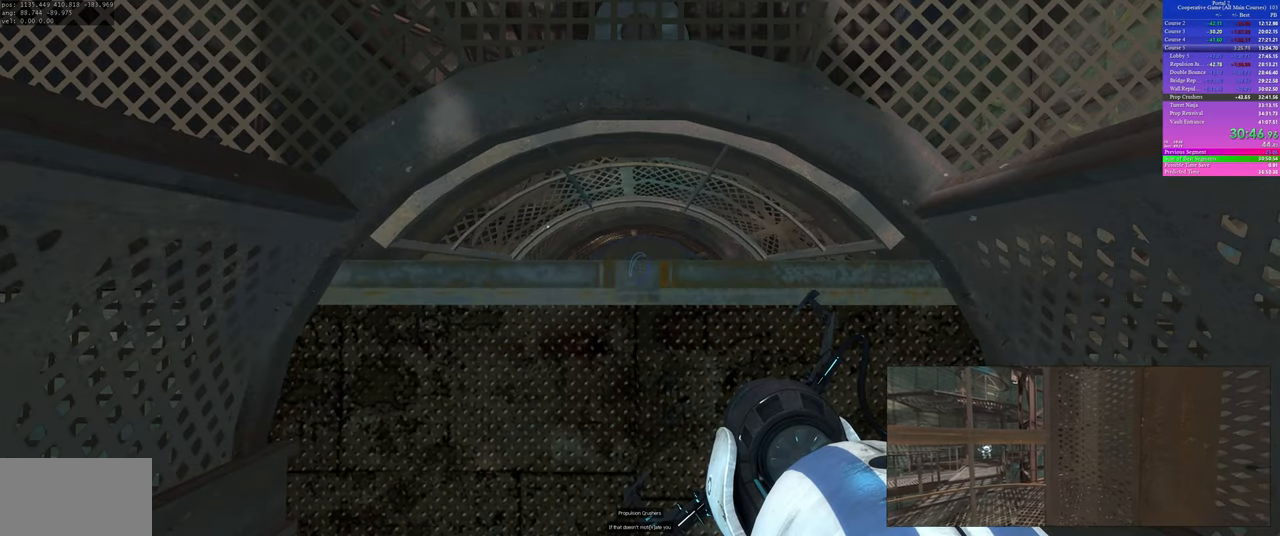
{"keys": [], "mouse": [], "events": []}
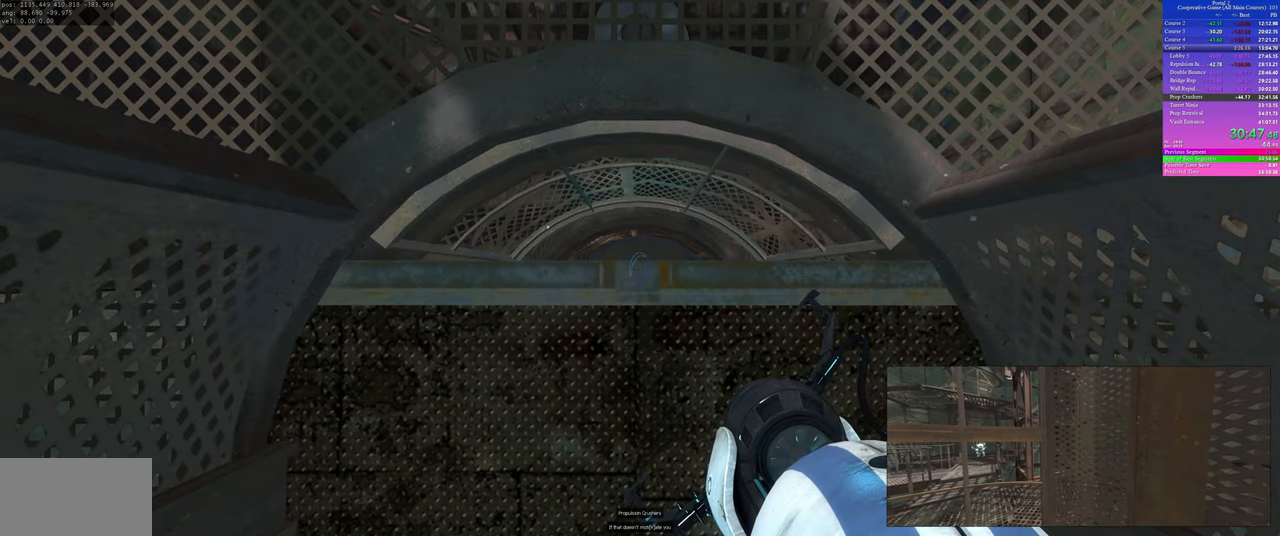
{"keys": [], "mouse": [], "events": []}
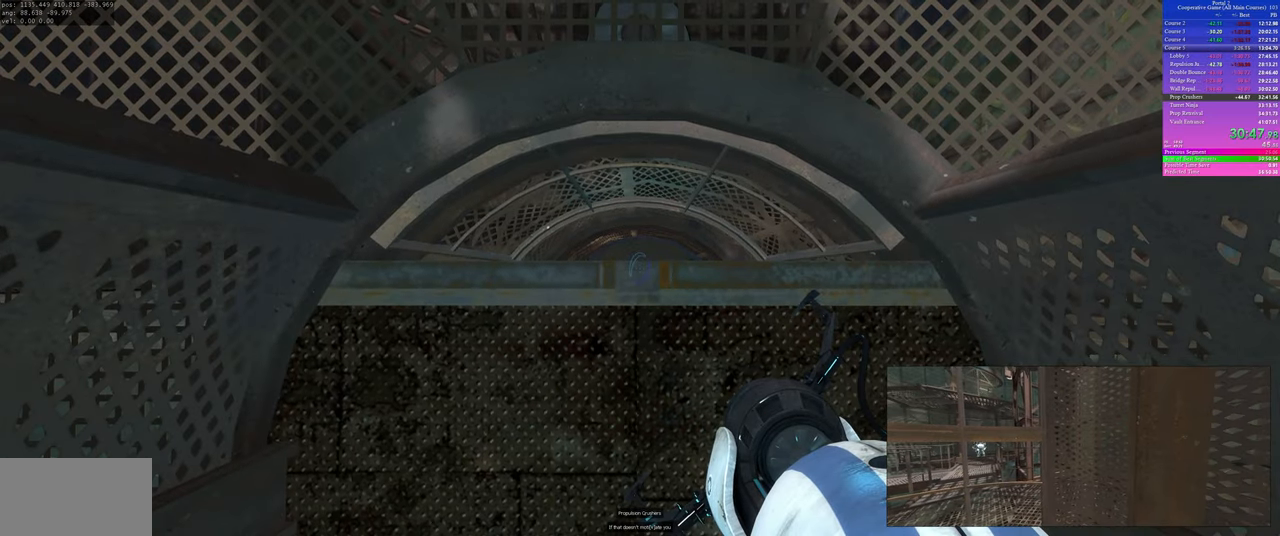
{"keys": [], "mouse": [], "events": []}
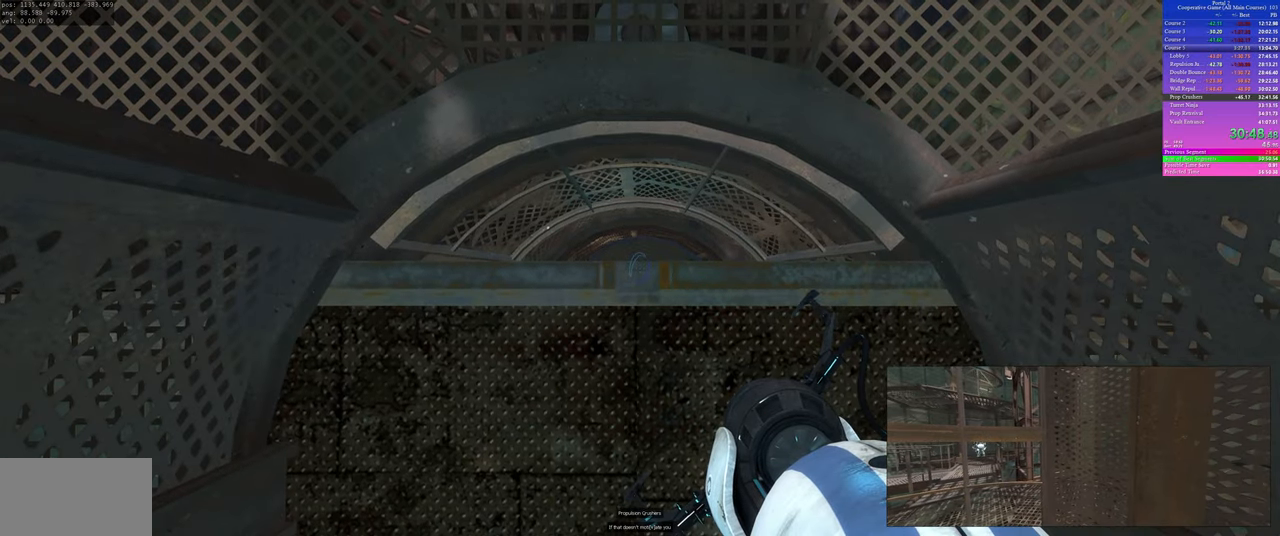
{"keys": [], "mouse": [], "events": []}
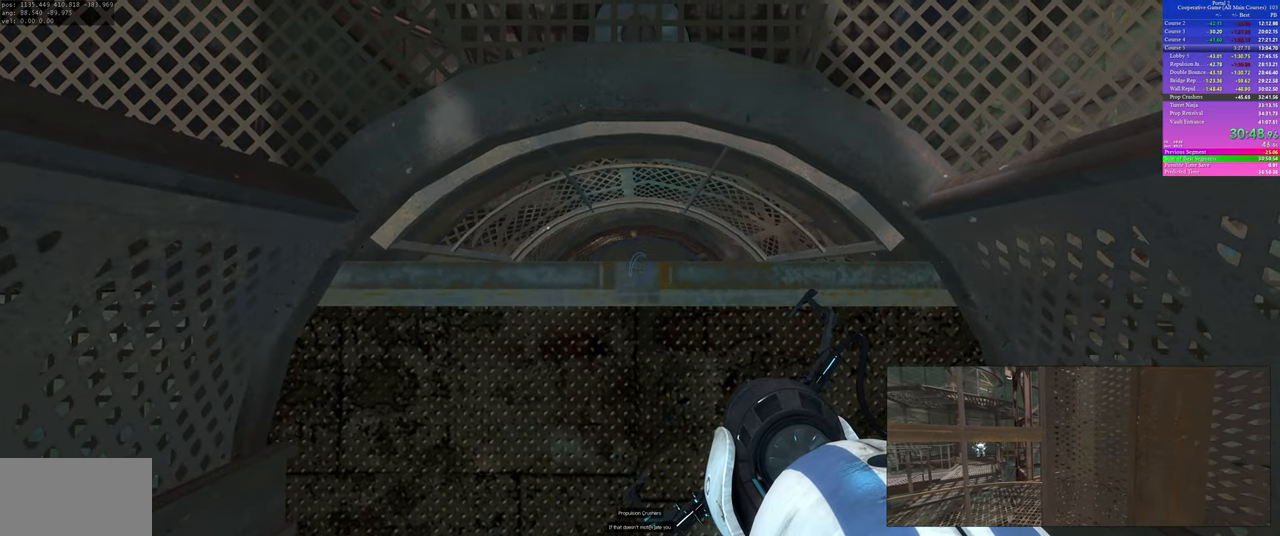
{"keys": ["a"], "mouse": [], "events": [[100, "s", "down"], [117, "a", "down"], [433, "s", "up"]]}
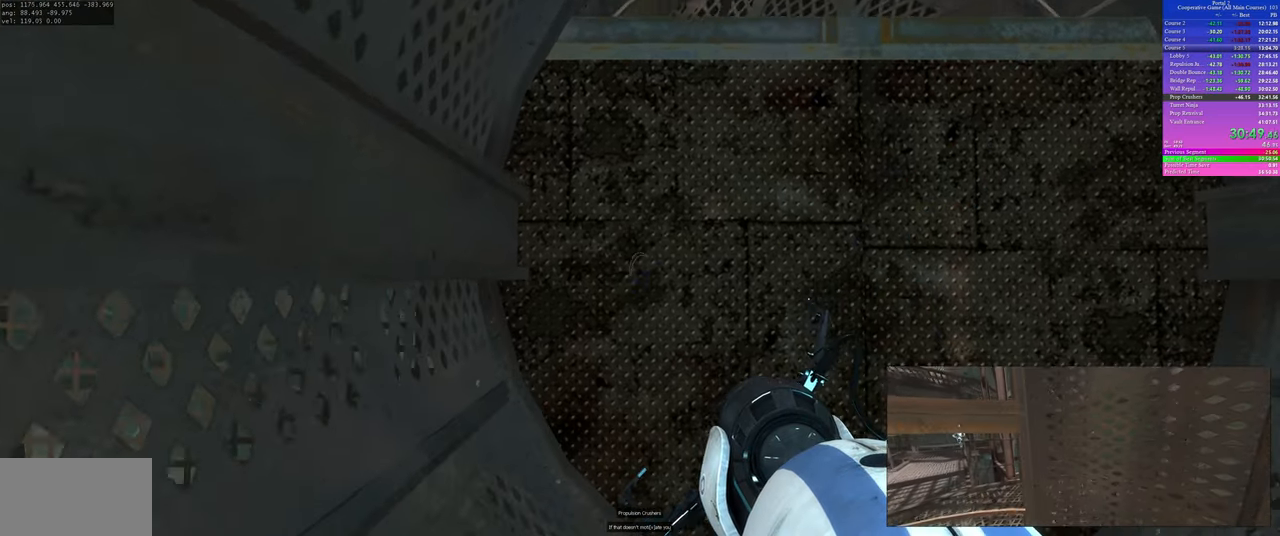
{"keys": ["a"], "mouse": [], "events": [[117, "s", "down"], [267, "s", "up"]]}
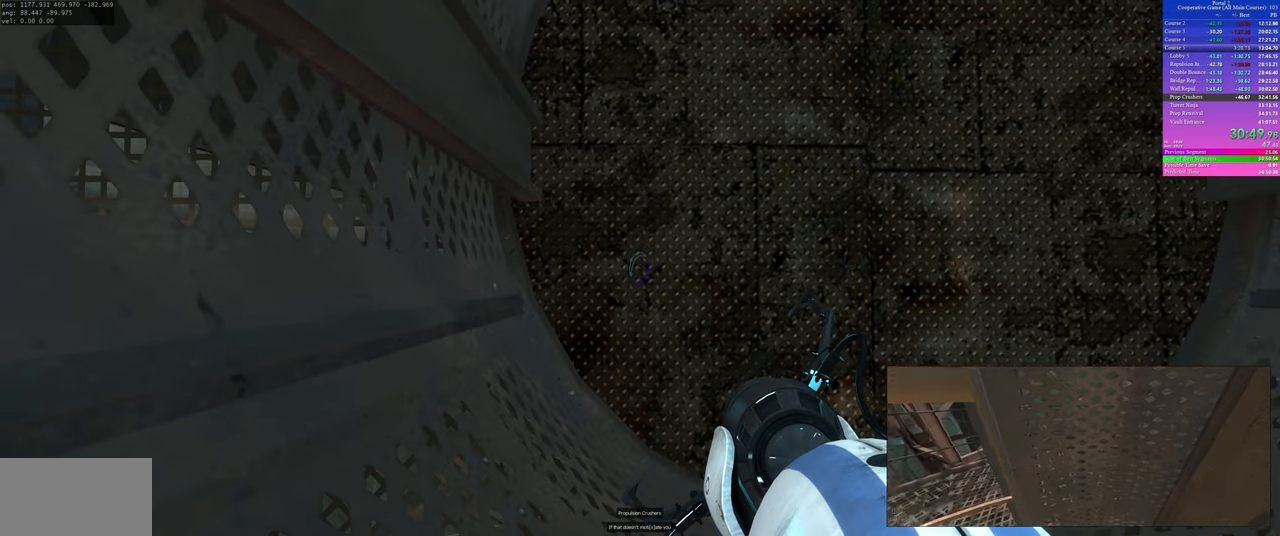
{"keys": [], "mouse": [], "events": [[350, "a", "up"]]}
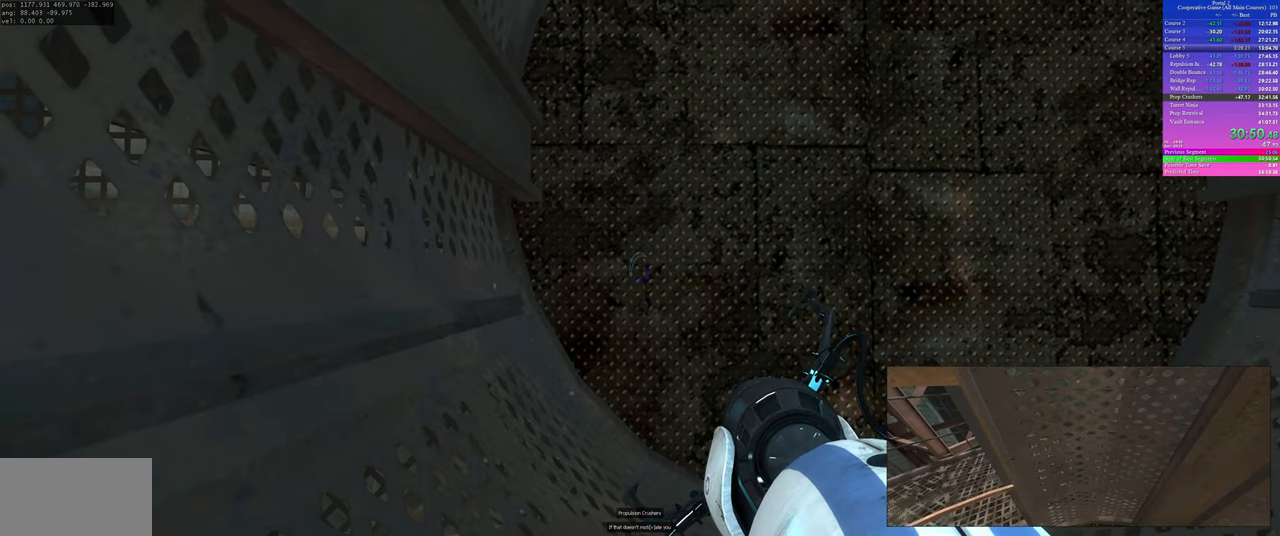
{"keys": [], "mouse": [], "events": []}
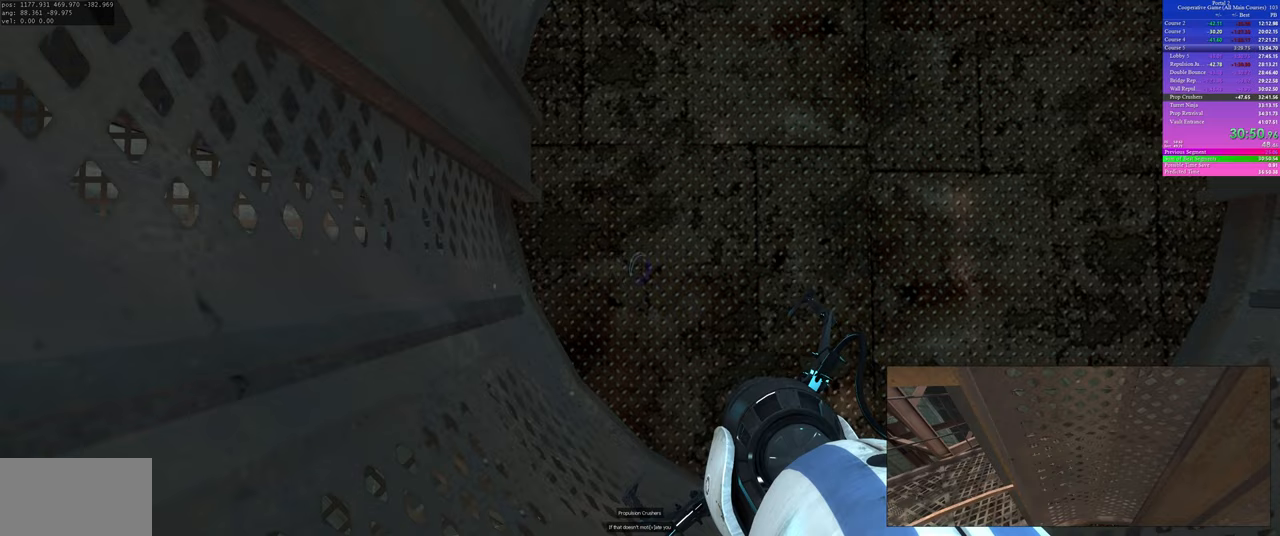
{"keys": [], "mouse": [], "events": []}
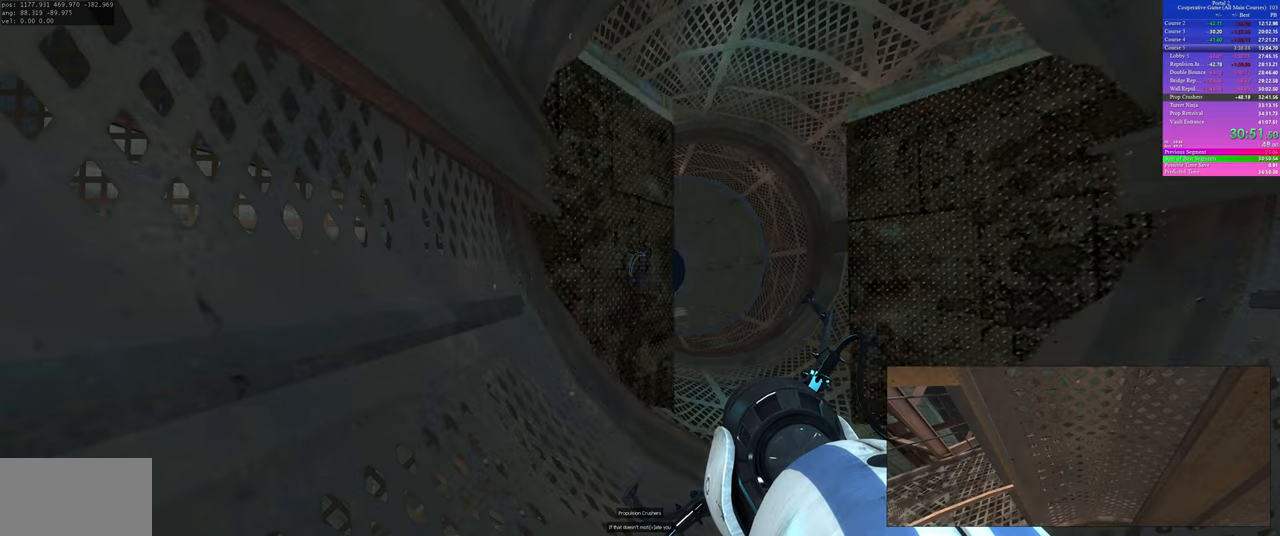
{"keys": [], "mouse": [], "events": []}
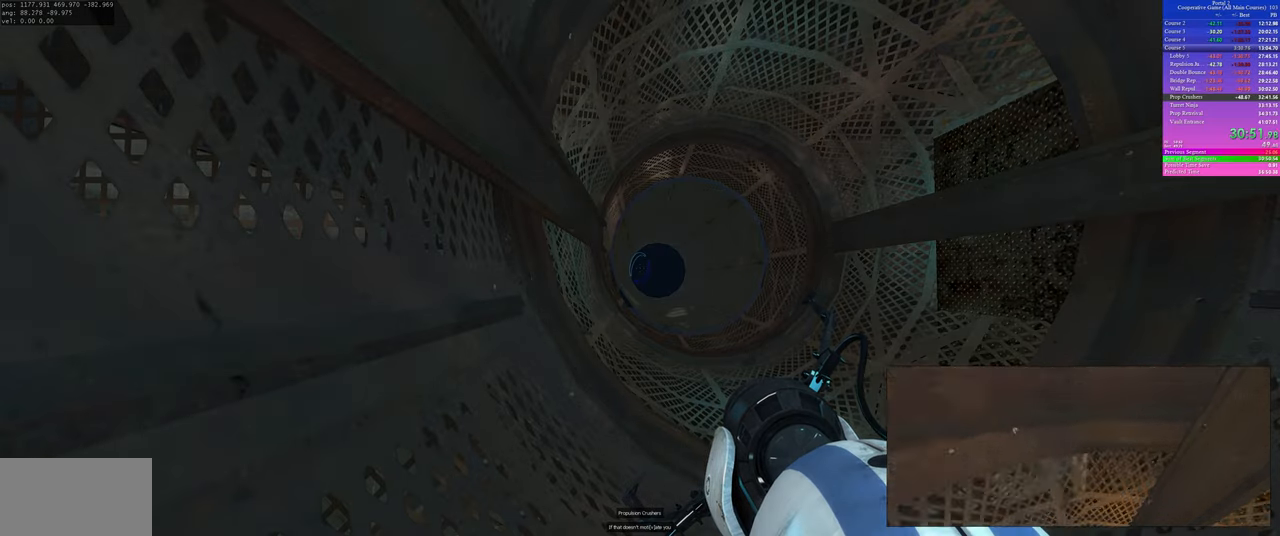
{"keys": [], "mouse": [], "events": []}
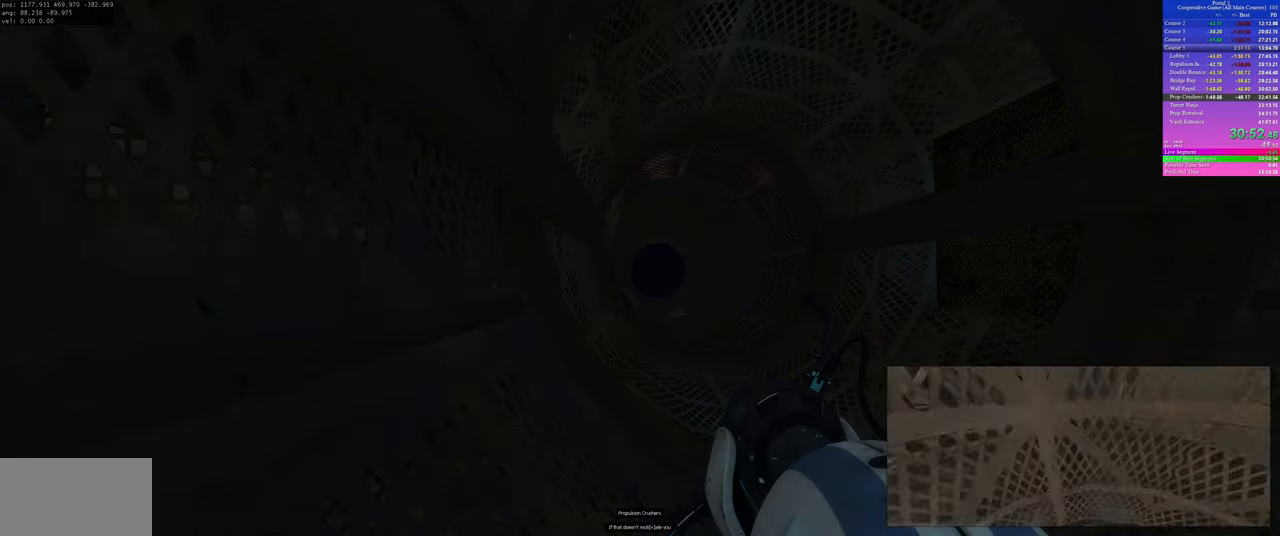
{"keys": [], "mouse": [], "events": []}